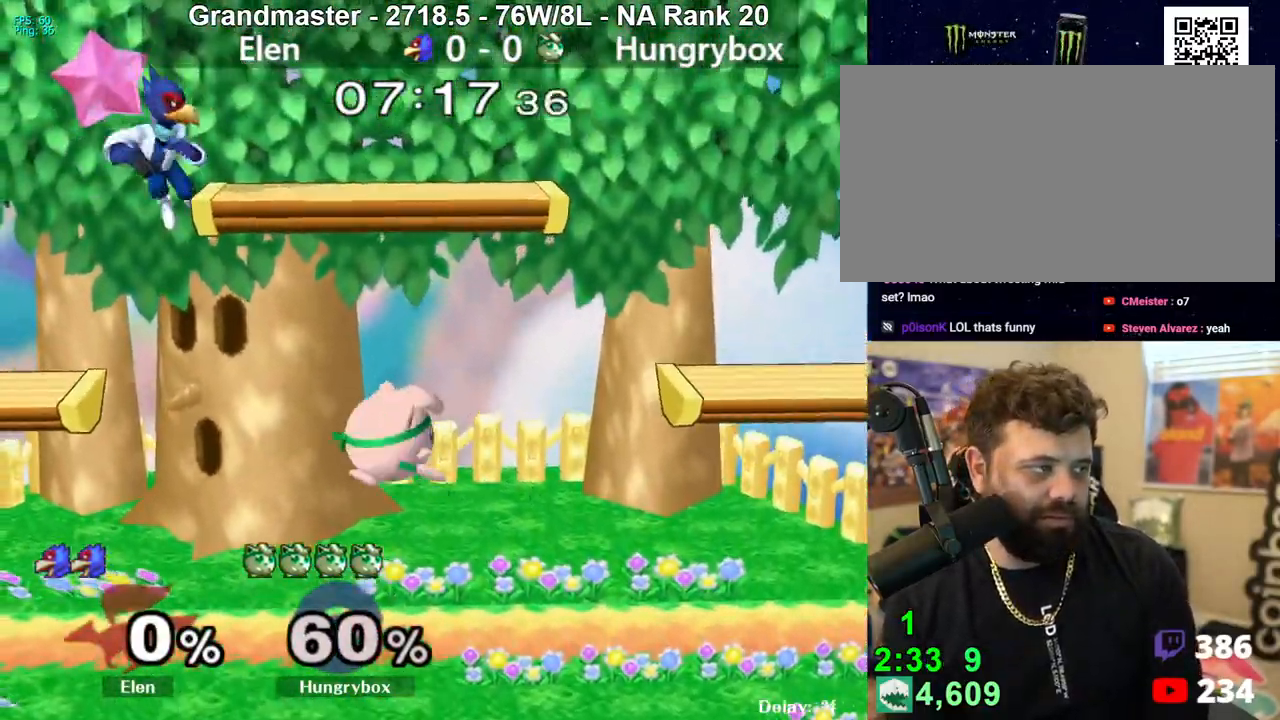
Gameplay with a controller (Nintendo layout); each line is a JSON object with the inputs held at the frame after it. "events" lists button and stick changes between this image and that frame as [ms after this image, input, new state], when the widget could be followed in between. Not read: L3 R3 START.
{"buttons": ["Z"], "left_stick": "right", "right_stick": "center", "events": [[167, "right_stick", "left"], [200, "left_stick", "right"], [217, "Z", "down"], [283, "right_stick", "center"], [300, "Z", "up"], [350, "Z", "down"]]}
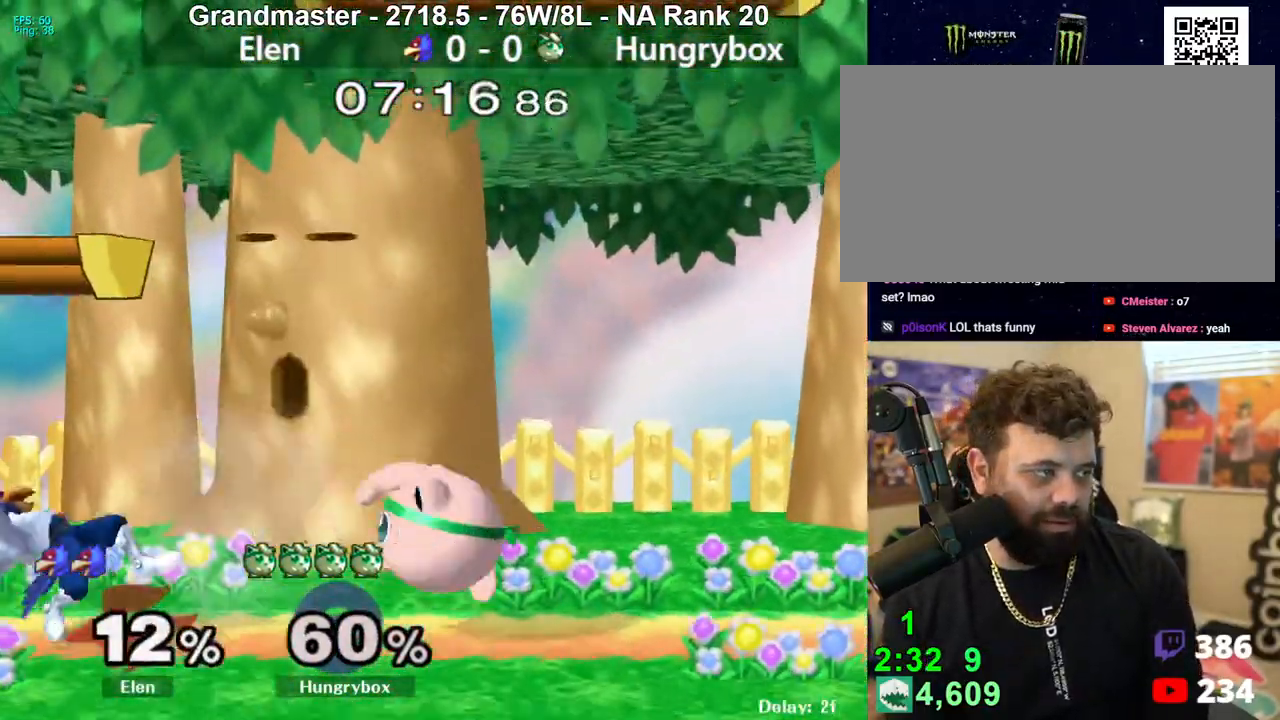
{"buttons": [], "left_stick": "up-right", "right_stick": "left", "events": [[17, "Z", "up"], [50, "Z", "down"], [100, "left_stick", "center"], [167, "Z", "up"], [317, "left_stick", "up"], [450, "right_stick", "left"], [500, "left_stick", "up-right"]]}
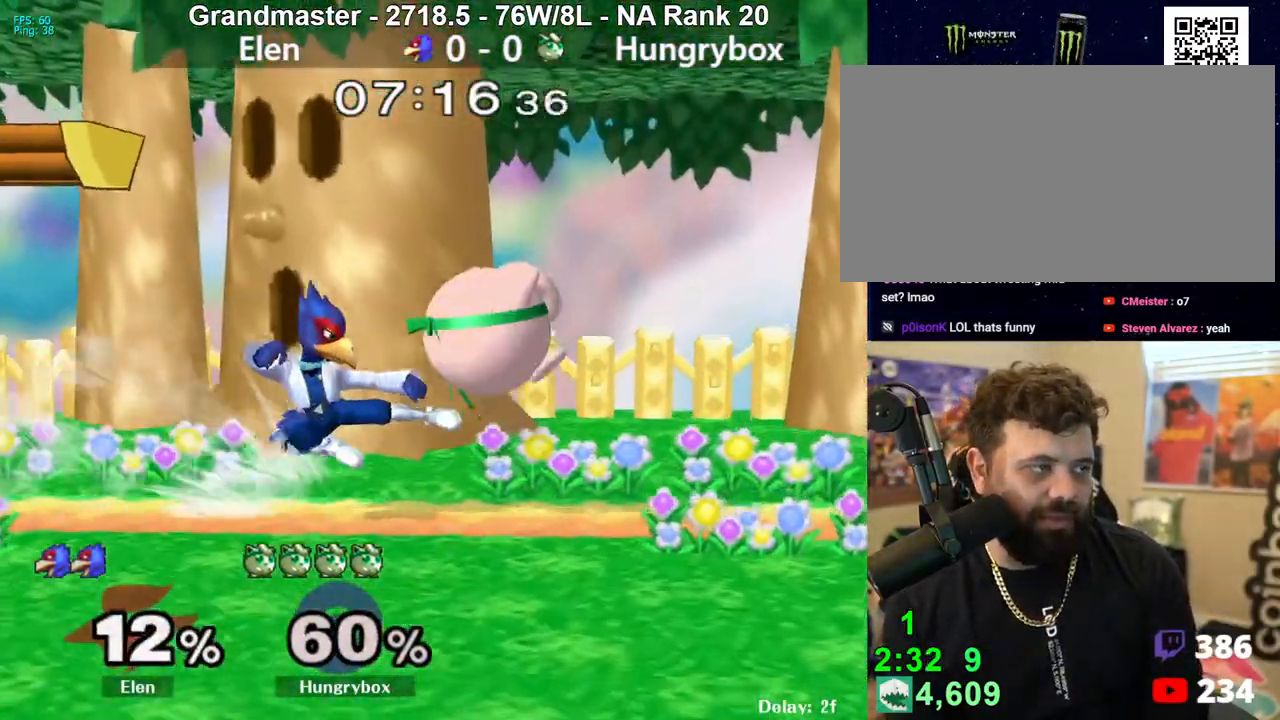
{"buttons": [], "left_stick": "down-left", "right_stick": "center", "events": [[17, "Z", "down"], [50, "left_stick", "right"], [100, "right_stick", "center"], [133, "Z", "up"], [283, "left_stick", "center"], [350, "left_stick", "left"], [483, "left_stick", "down-left"]]}
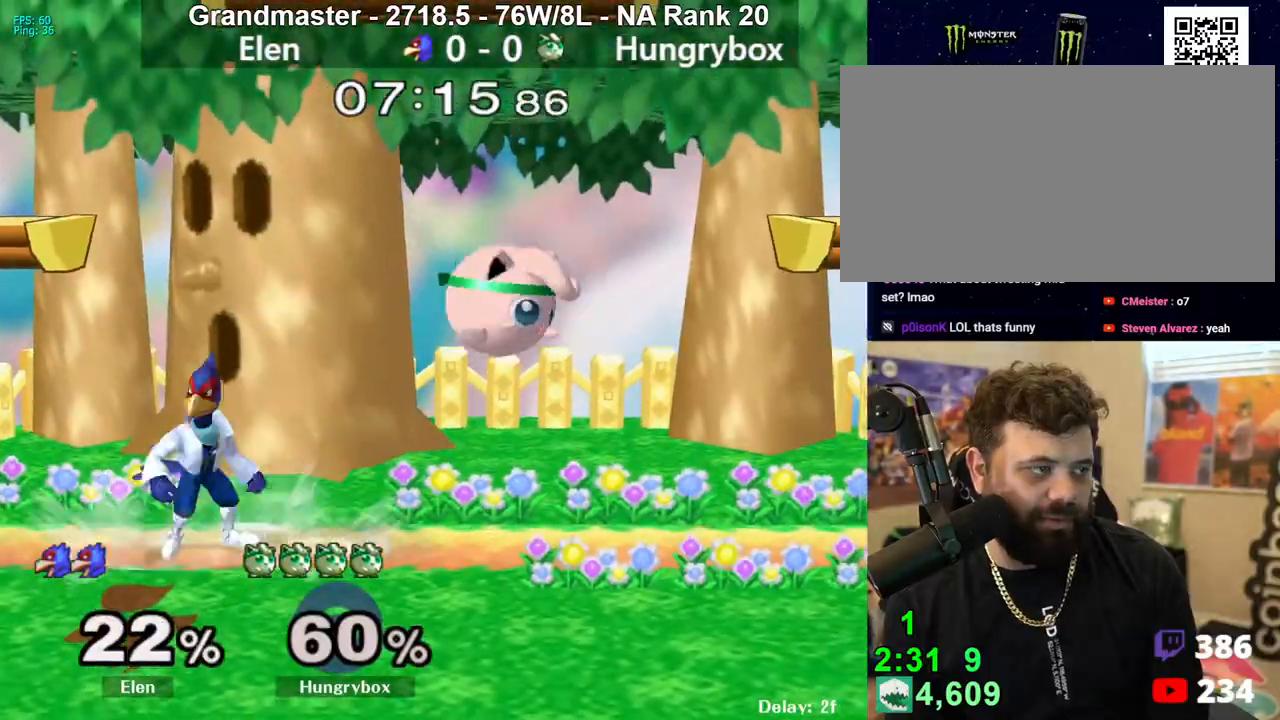
{"buttons": [], "left_stick": "up", "right_stick": "center", "events": [[133, "left_stick", "up"], [317, "A", "down"], [400, "A", "up"]]}
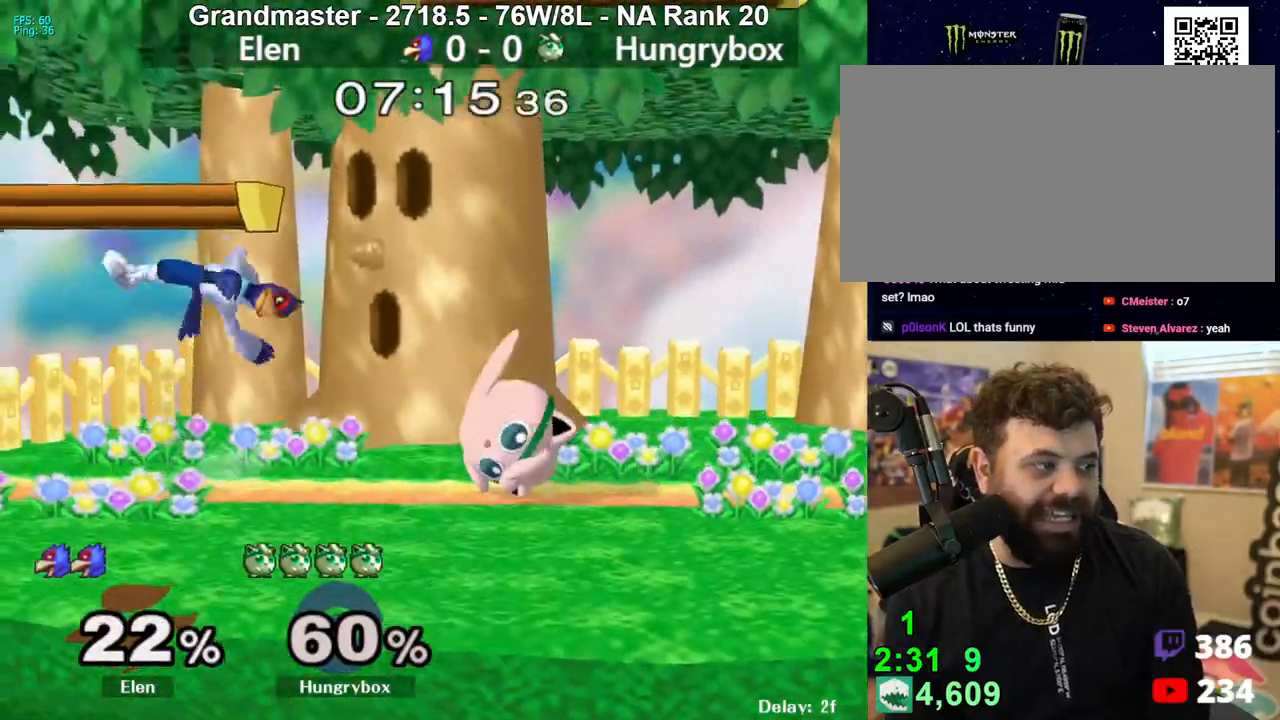
{"buttons": ["R1"], "left_stick": "down-right", "right_stick": "center", "events": [[100, "left_stick", "center"], [150, "R1", "down"], [333, "R1", "up"], [350, "left_stick", "up"], [450, "R1", "down"], [450, "left_stick", "down-right"]]}
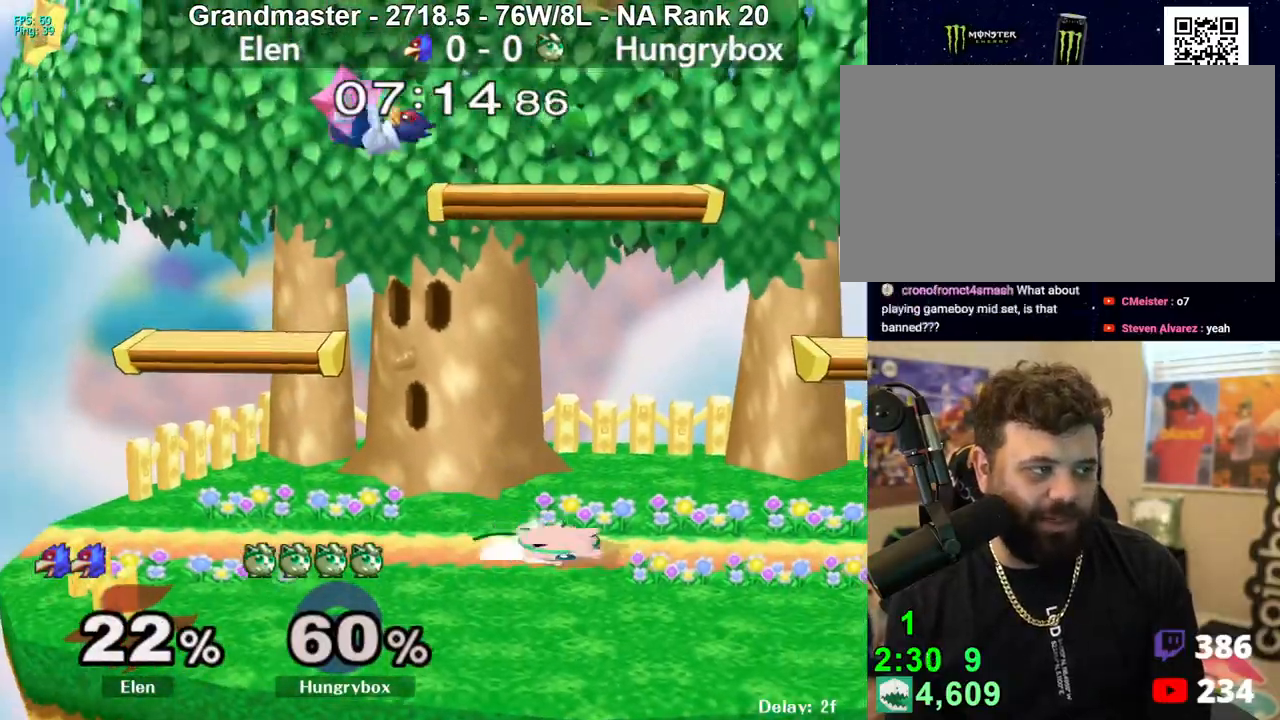
{"buttons": [], "left_stick": "up", "right_stick": "center", "events": [[50, "R1", "up"], [67, "left_stick", "center"], [133, "left_stick", "up"], [183, "left_stick", "center"], [283, "left_stick", "left"], [400, "left_stick", "up"]]}
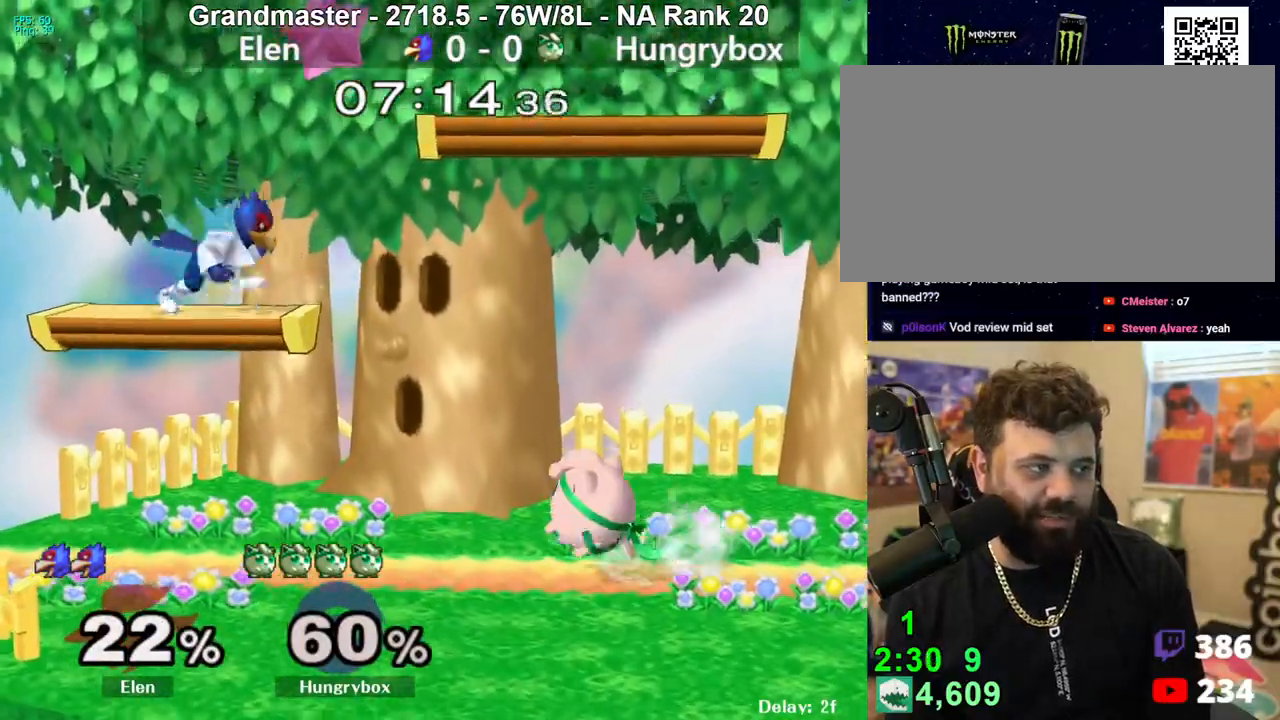
{"buttons": [], "left_stick": "down-left", "right_stick": "center", "events": [[33, "left_stick", "right"], [83, "left_stick", "center"], [133, "Z", "down"], [367, "left_stick", "left"], [417, "Z", "up"], [450, "left_stick", "down-left"]]}
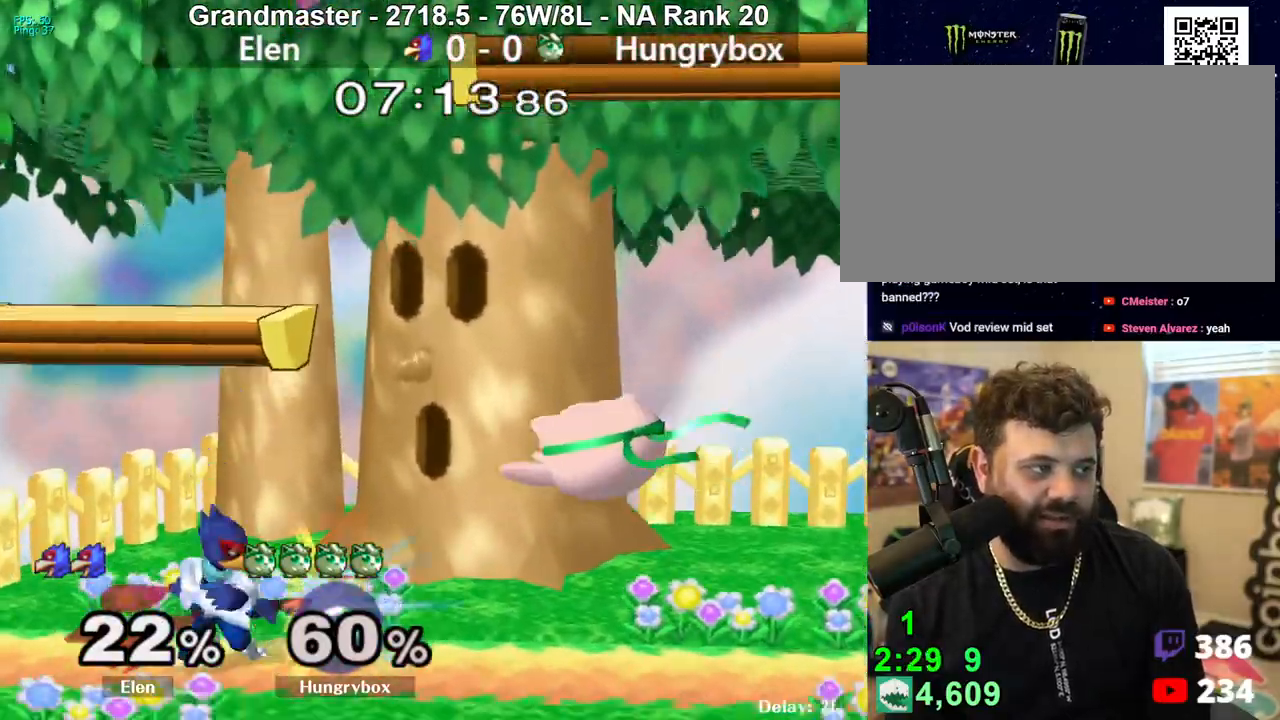
{"buttons": ["R1"], "left_stick": "down-left", "right_stick": "center", "events": [[167, "R1", "down"]]}
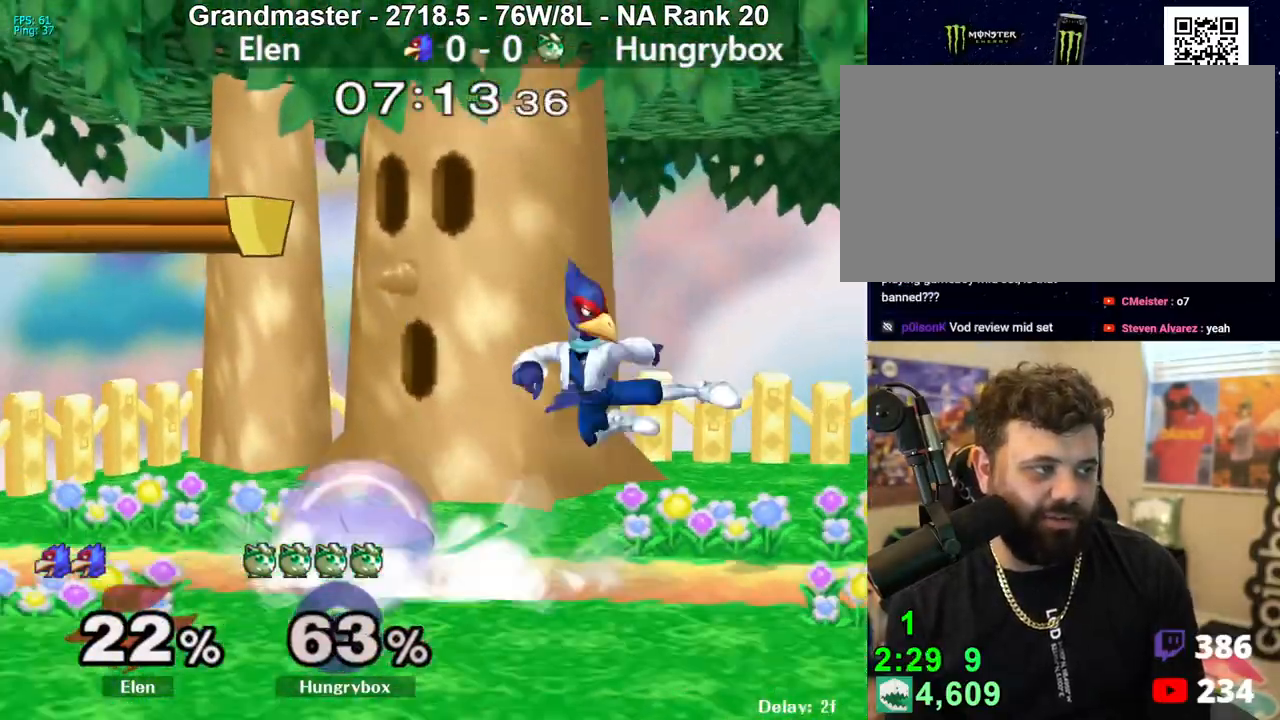
{"buttons": [], "left_stick": "right", "right_stick": "center", "events": [[17, "R1", "up"], [67, "left_stick", "up"], [150, "Z", "down"], [150, "right_stick", "right"], [167, "left_stick", "right"], [250, "Z", "up"], [250, "right_stick", "center"], [383, "Z", "down"], [433, "Z", "up"]]}
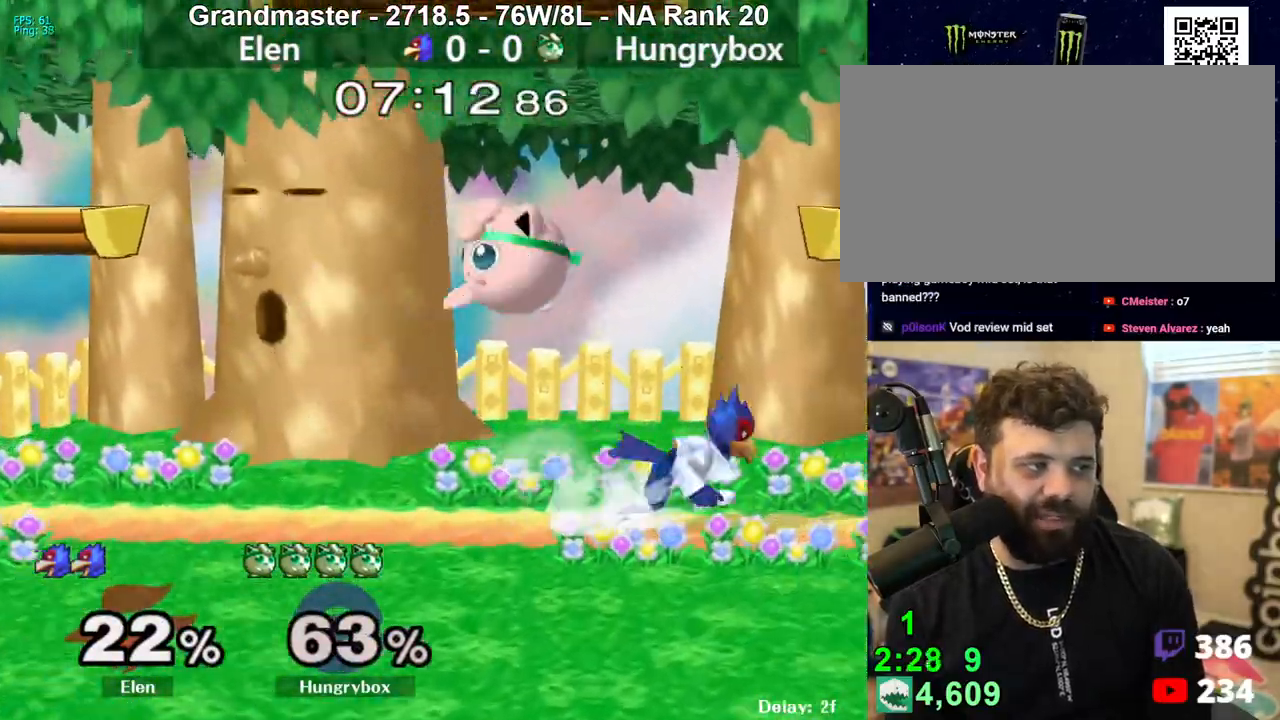
{"buttons": ["Z"], "left_stick": "left", "right_stick": "center", "events": [[183, "right_stick", "up"], [217, "Z", "down"], [250, "left_stick", "down"], [250, "right_stick", "center"], [283, "Z", "up"], [333, "Z", "down"], [417, "left_stick", "left"], [433, "Z", "up"], [467, "Z", "down"]]}
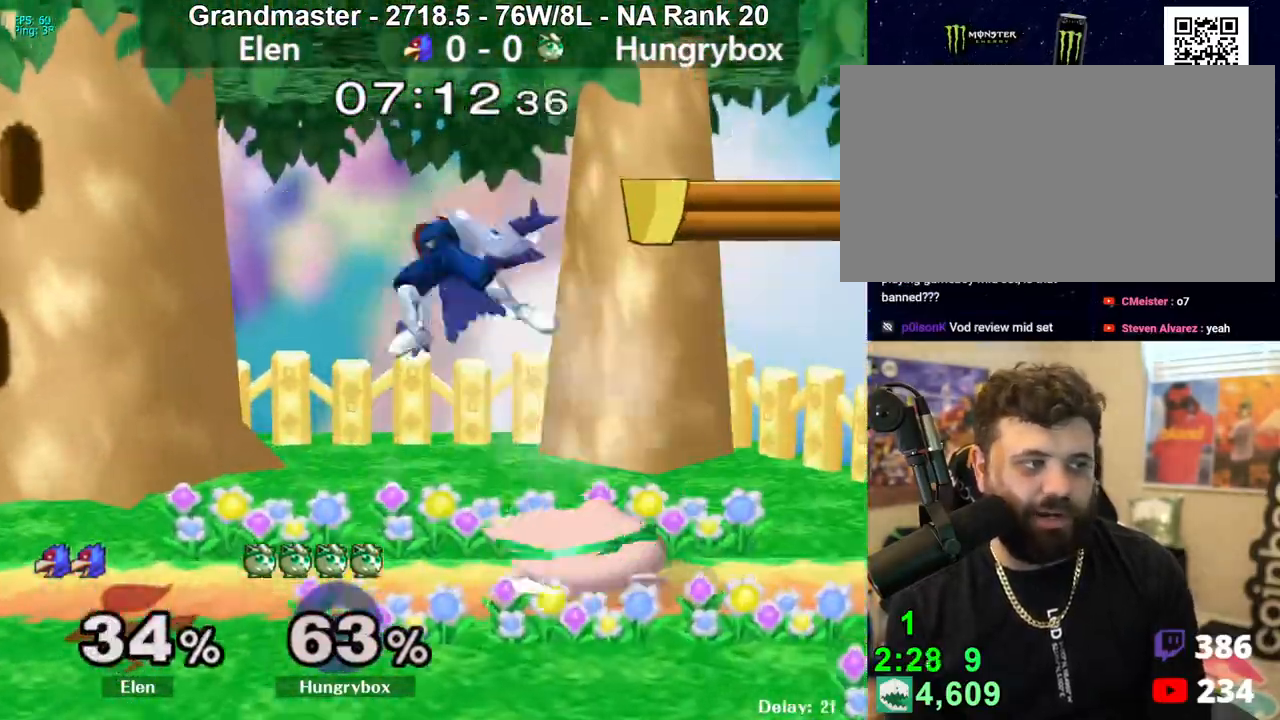
{"buttons": [], "left_stick": "left", "right_stick": "center", "events": [[67, "Z", "up"], [67, "left_stick", "center"], [183, "left_stick", "up"], [233, "left_stick", "left"], [283, "left_stick", "down-left"], [300, "R1", "down"], [383, "R1", "up"], [417, "left_stick", "center"], [483, "left_stick", "left"]]}
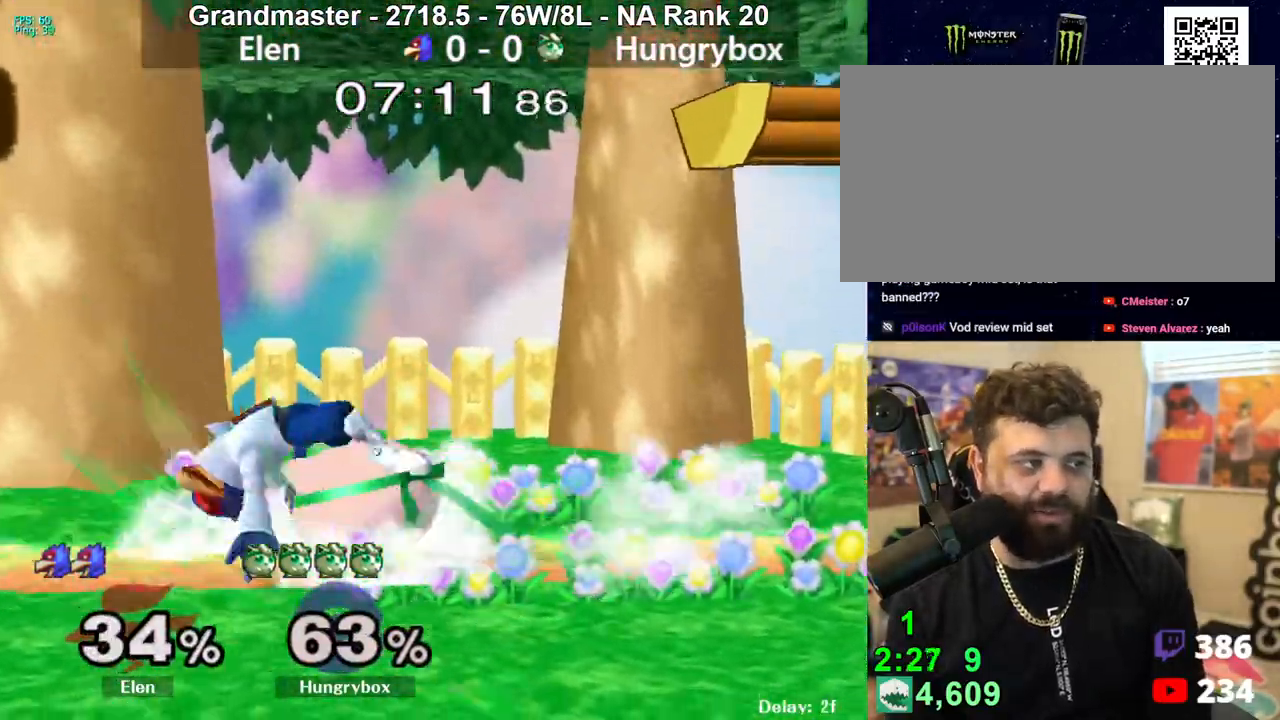
{"buttons": [], "left_stick": "right", "right_stick": "center", "events": [[333, "left_stick", "up"], [467, "left_stick", "right"]]}
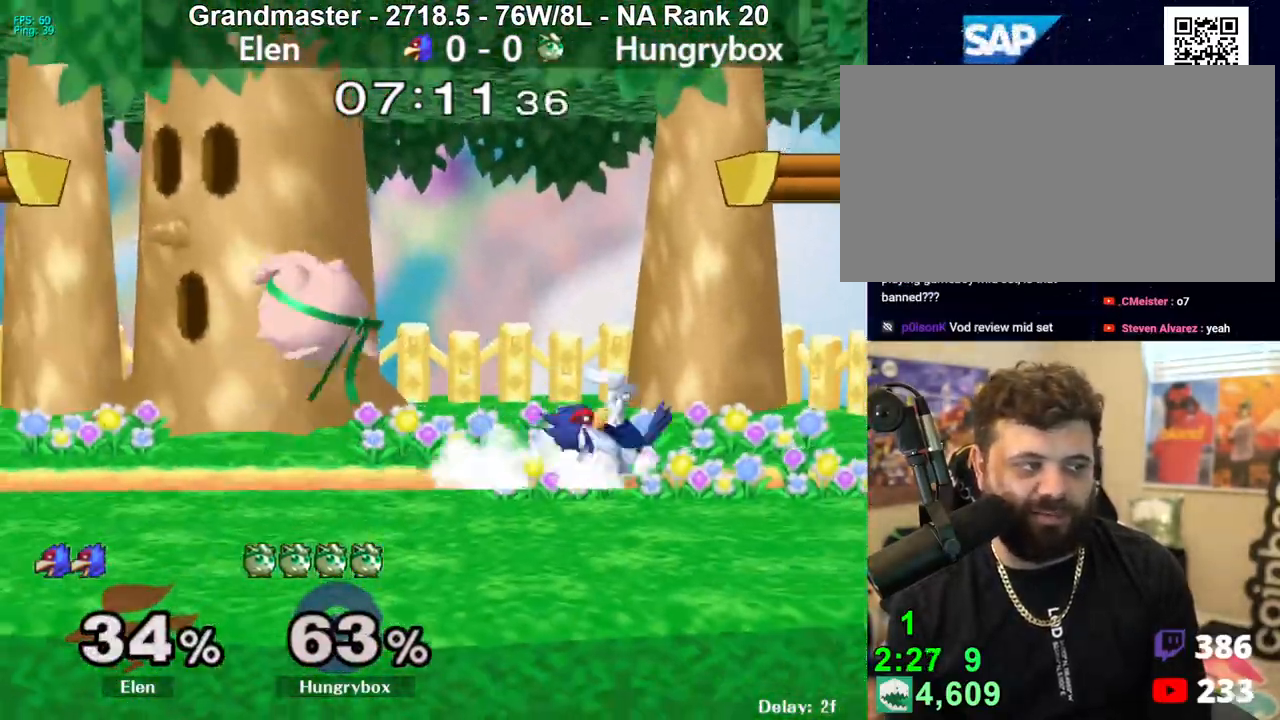
{"buttons": ["Z"], "left_stick": "right", "right_stick": "center", "events": [[300, "left_stick", "down-right"], [317, "right_stick", "up-right"], [350, "Z", "down"], [400, "right_stick", "center"], [417, "Z", "up"], [417, "left_stick", "right"], [483, "Z", "down"]]}
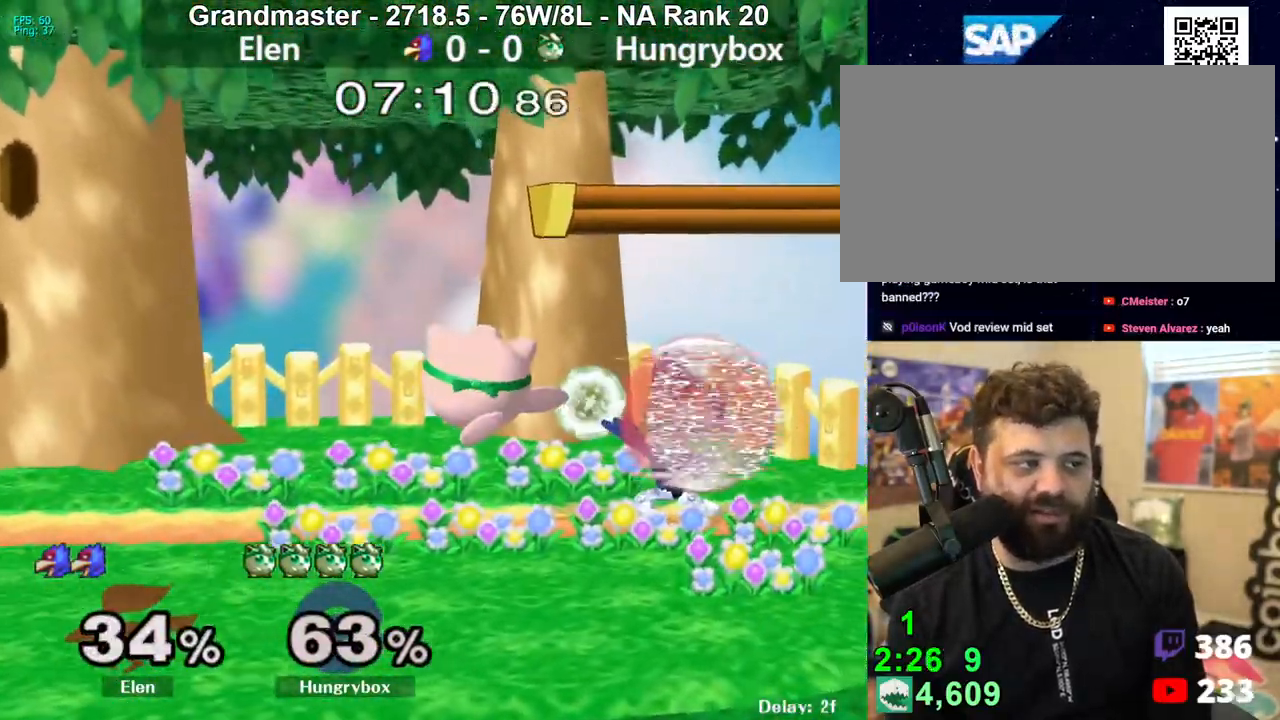
{"buttons": [], "left_stick": "center", "right_stick": "center", "events": [[33, "Z", "up"], [67, "Z", "down"], [150, "Z", "up"], [183, "left_stick", "center"], [267, "left_stick", "right"], [317, "A", "down"], [350, "A", "up"], [350, "left_stick", "center"]]}
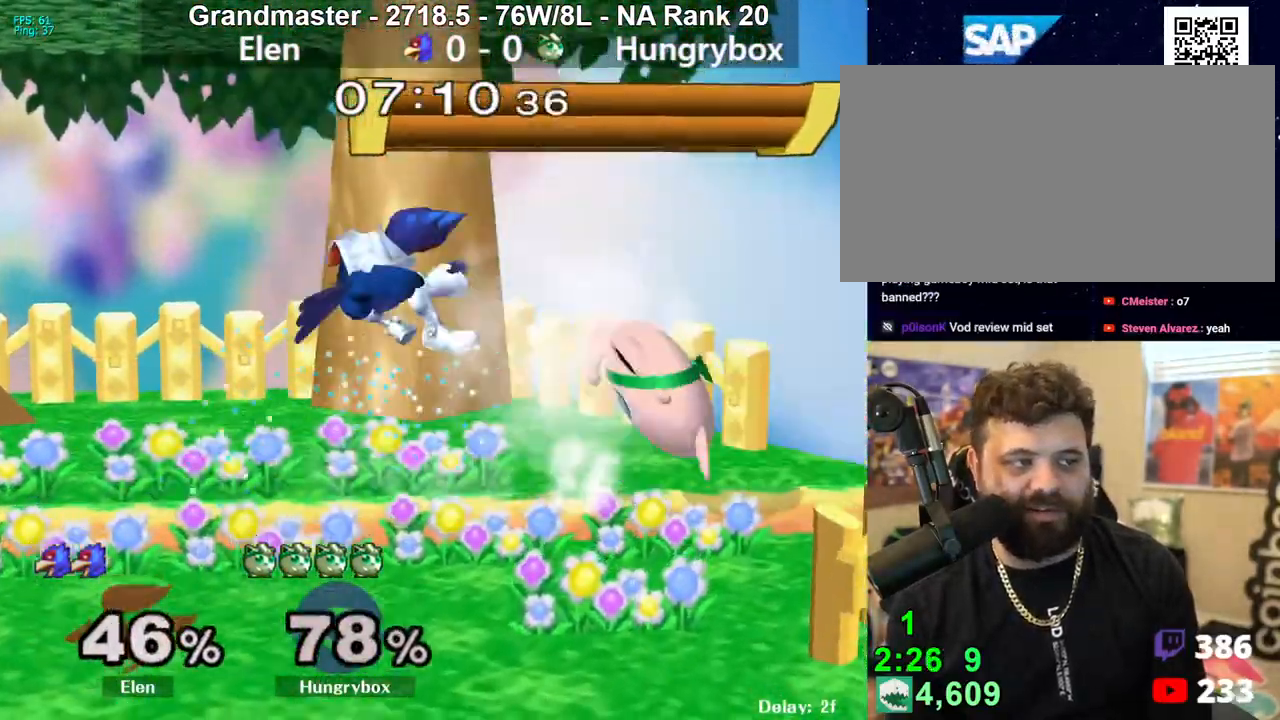
{"buttons": [], "left_stick": "left", "right_stick": "center", "events": [[400, "left_stick", "left"]]}
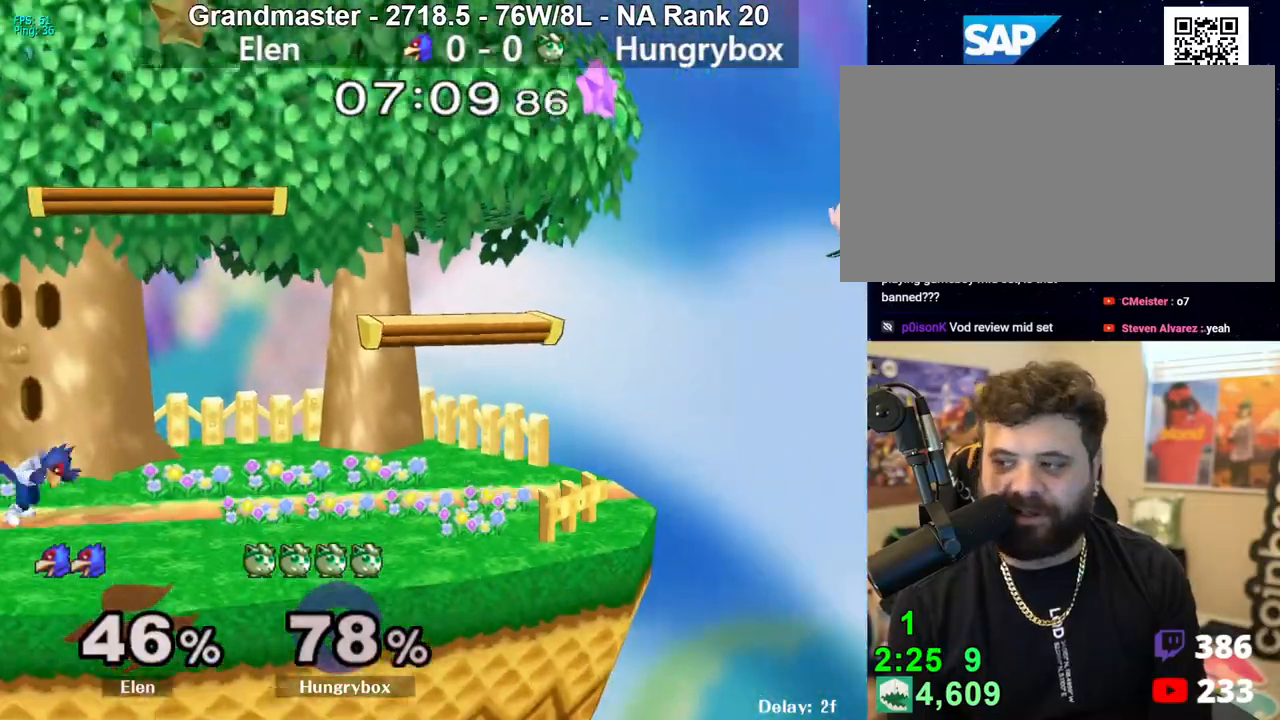
{"buttons": [], "left_stick": "left", "right_stick": "center", "events": []}
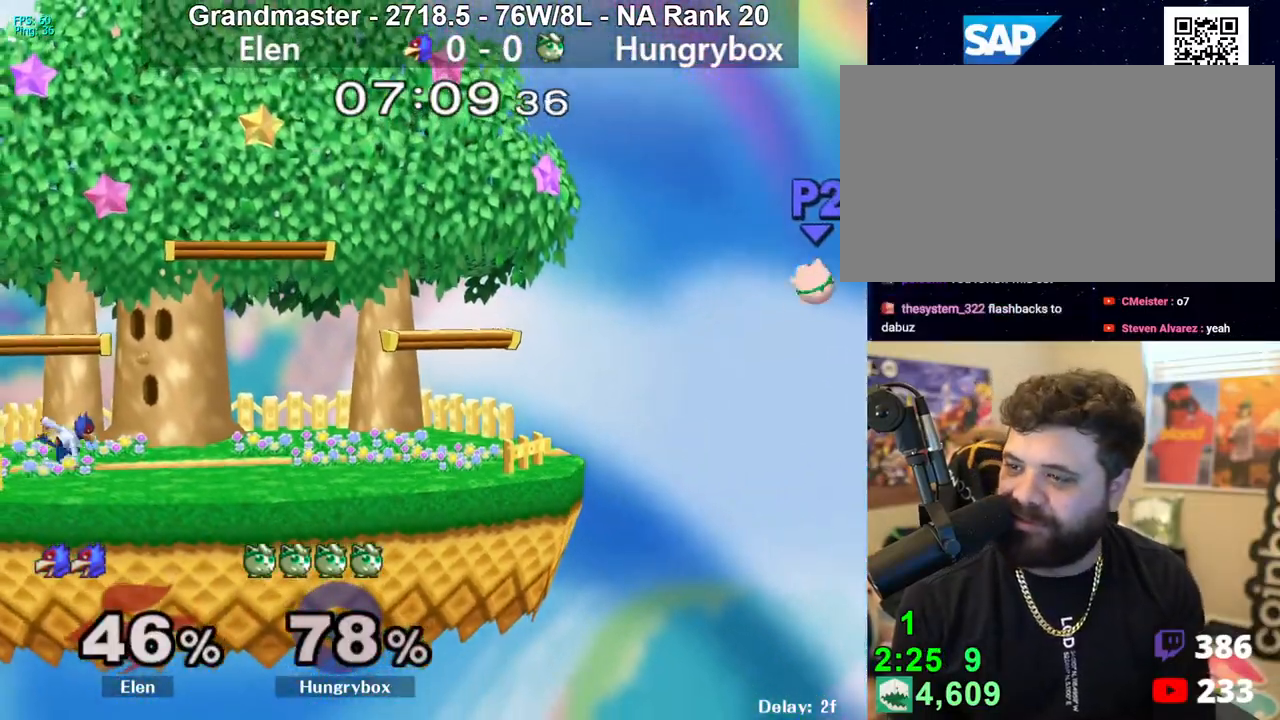
{"buttons": [], "left_stick": "left", "right_stick": "center", "events": [[117, "Y", "down"], [167, "A", "down"], [467, "A", "up"], [500, "Y", "up"]]}
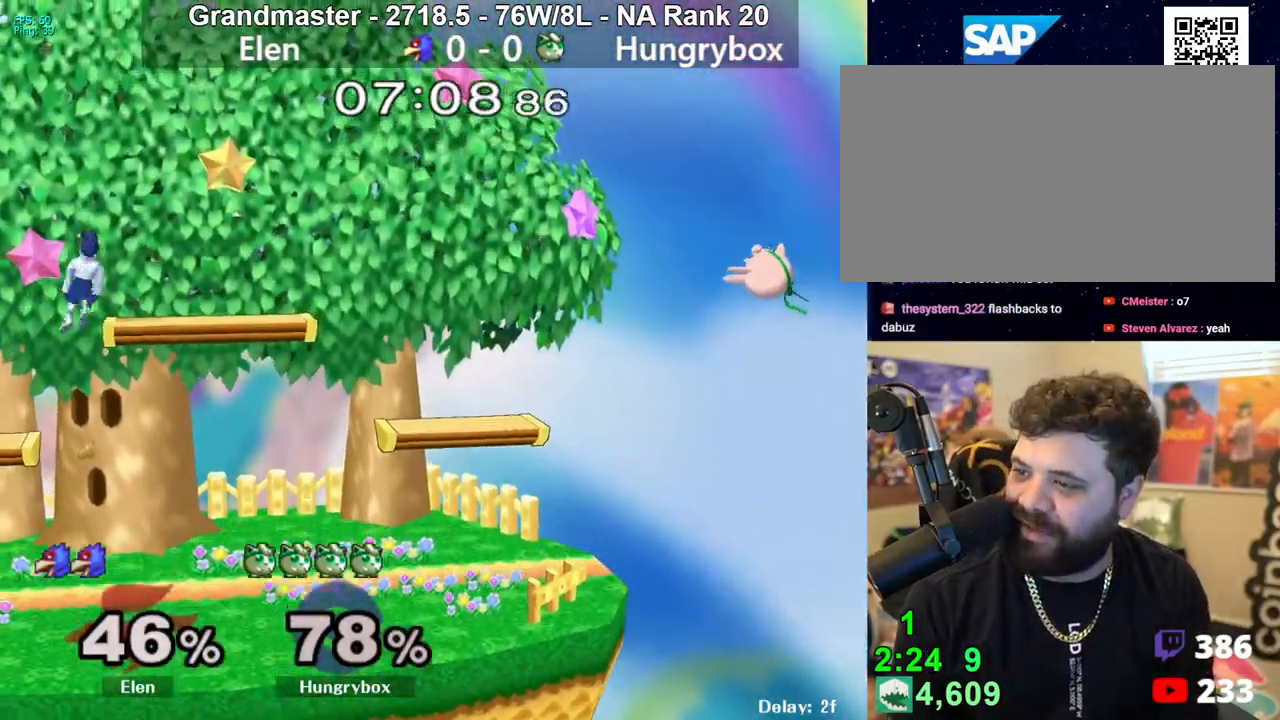
{"buttons": [], "left_stick": "left", "right_stick": "center", "events": []}
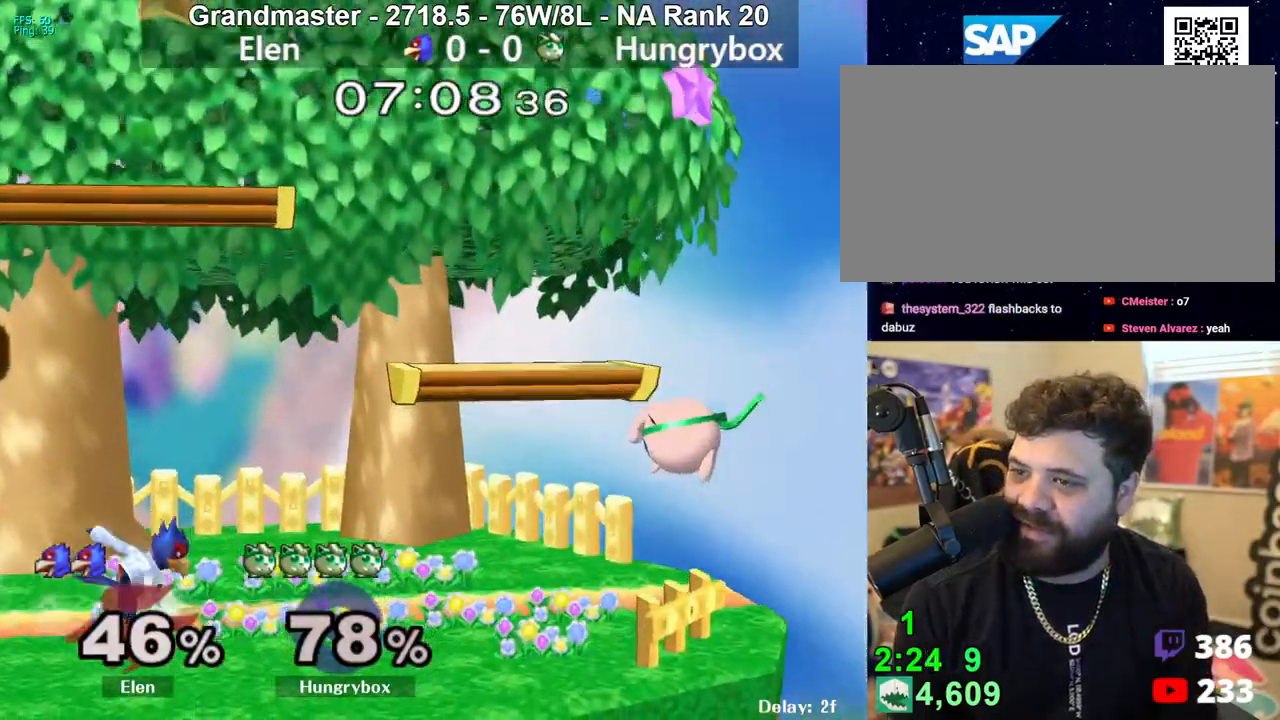
{"buttons": [], "left_stick": "center", "right_stick": "center", "events": [[150, "left_stick", "center"], [217, "left_stick", "up"], [383, "left_stick", "right"], [450, "left_stick", "center"]]}
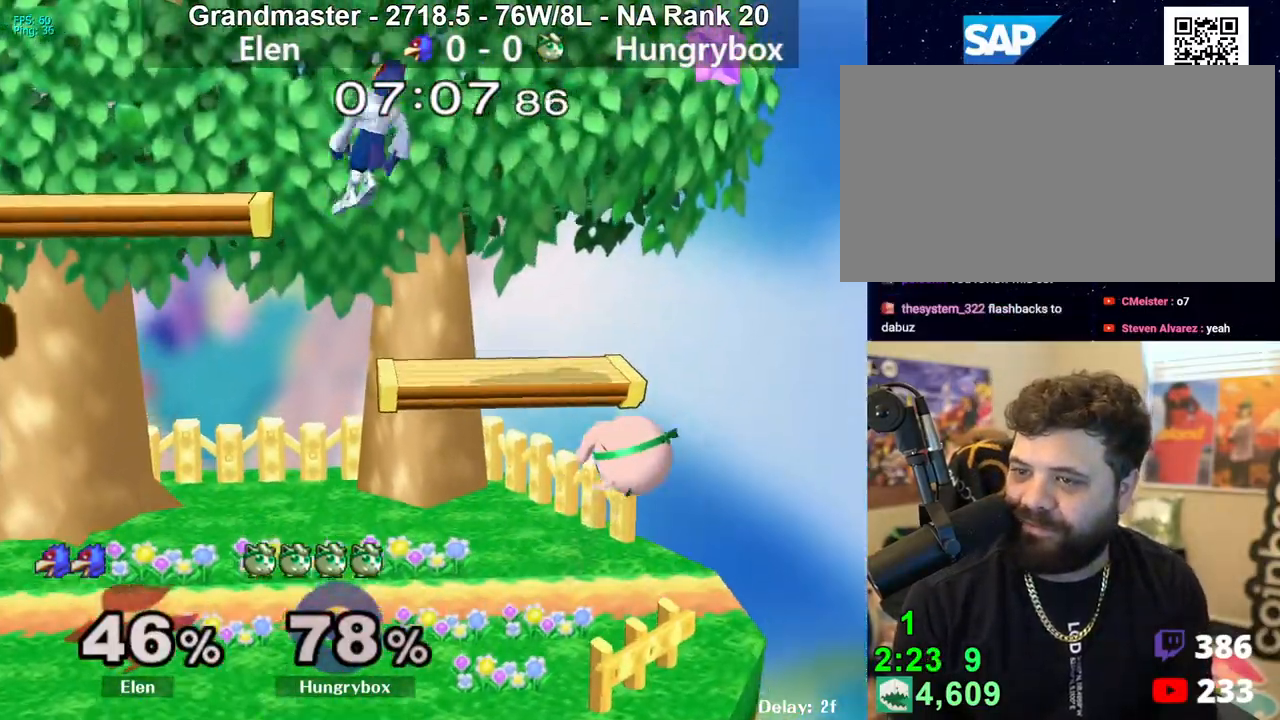
{"buttons": ["Z"], "left_stick": "right", "right_stick": "center", "events": [[67, "left_stick", "left"], [150, "right_stick", "up"], [250, "right_stick", "center"], [317, "Z", "down"], [400, "Z", "up"], [400, "left_stick", "down"], [450, "Z", "down"], [500, "left_stick", "right"]]}
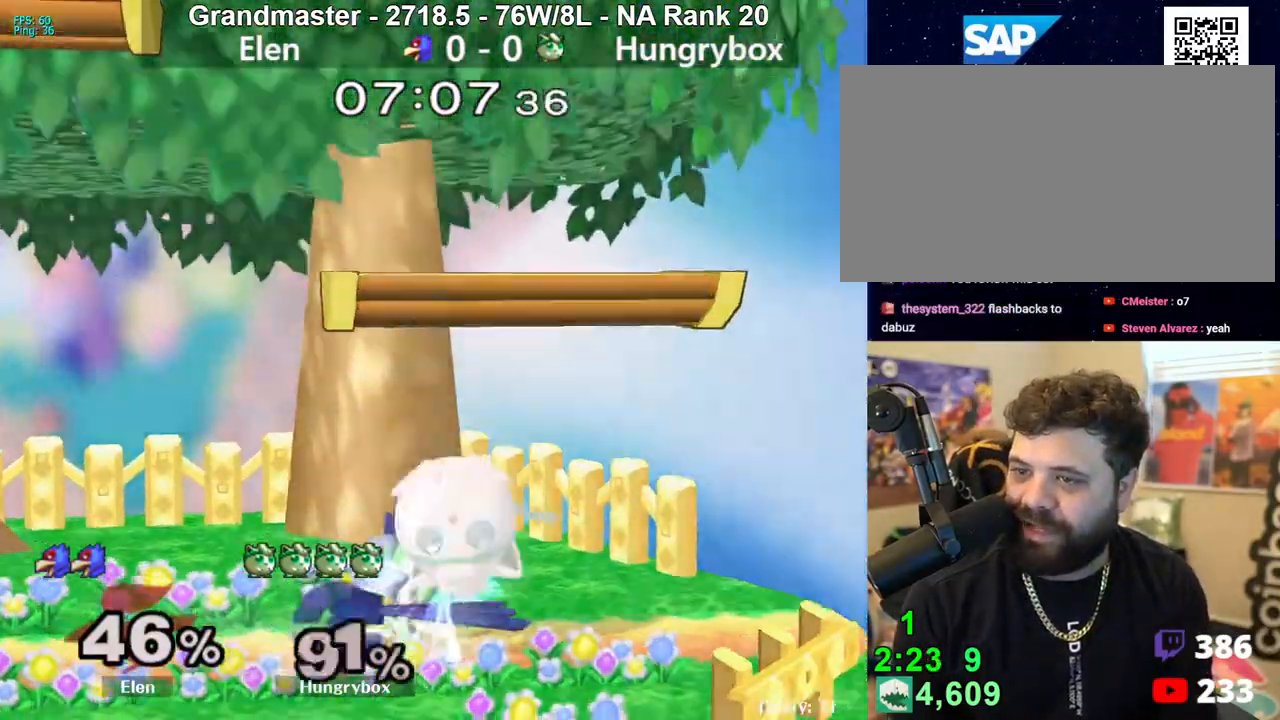
{"buttons": [], "left_stick": "left", "right_stick": "center", "events": [[33, "Z", "up"], [67, "Z", "down"], [167, "R1", "down"], [167, "Z", "up"], [267, "left_stick", "center"], [350, "R1", "up"], [367, "left_stick", "left"]]}
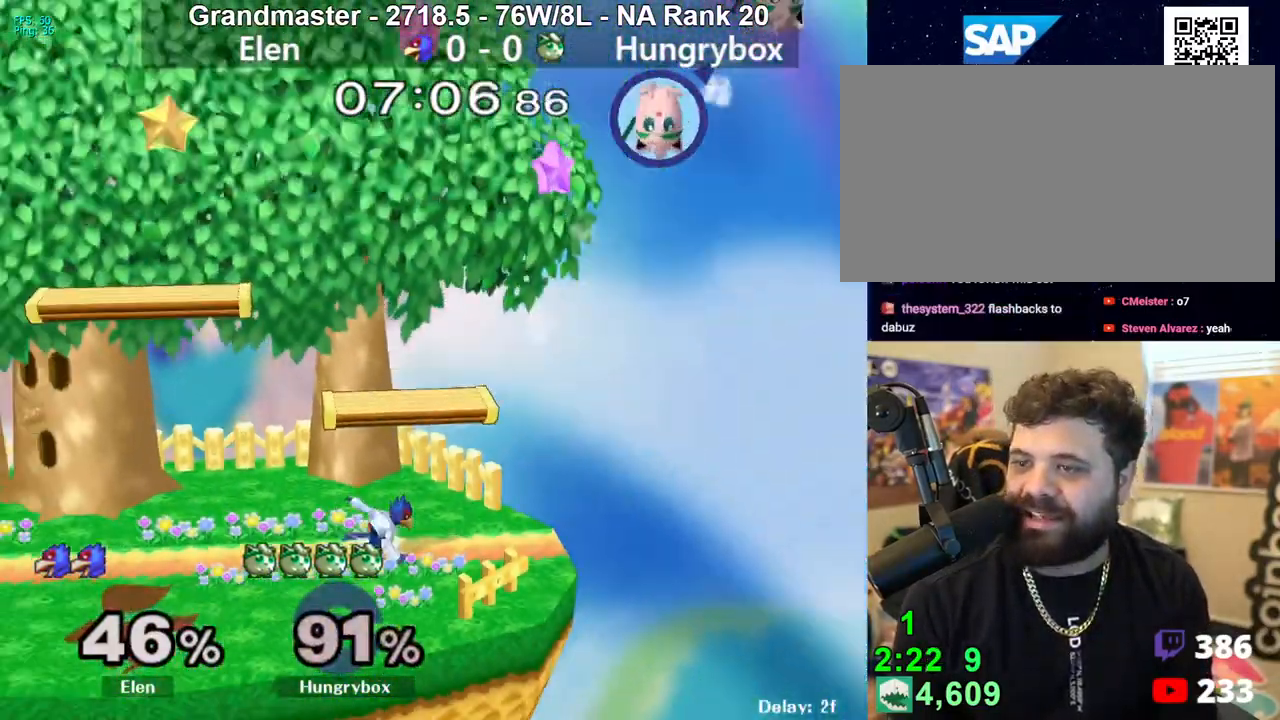
{"buttons": [], "left_stick": "left", "right_stick": "center", "events": []}
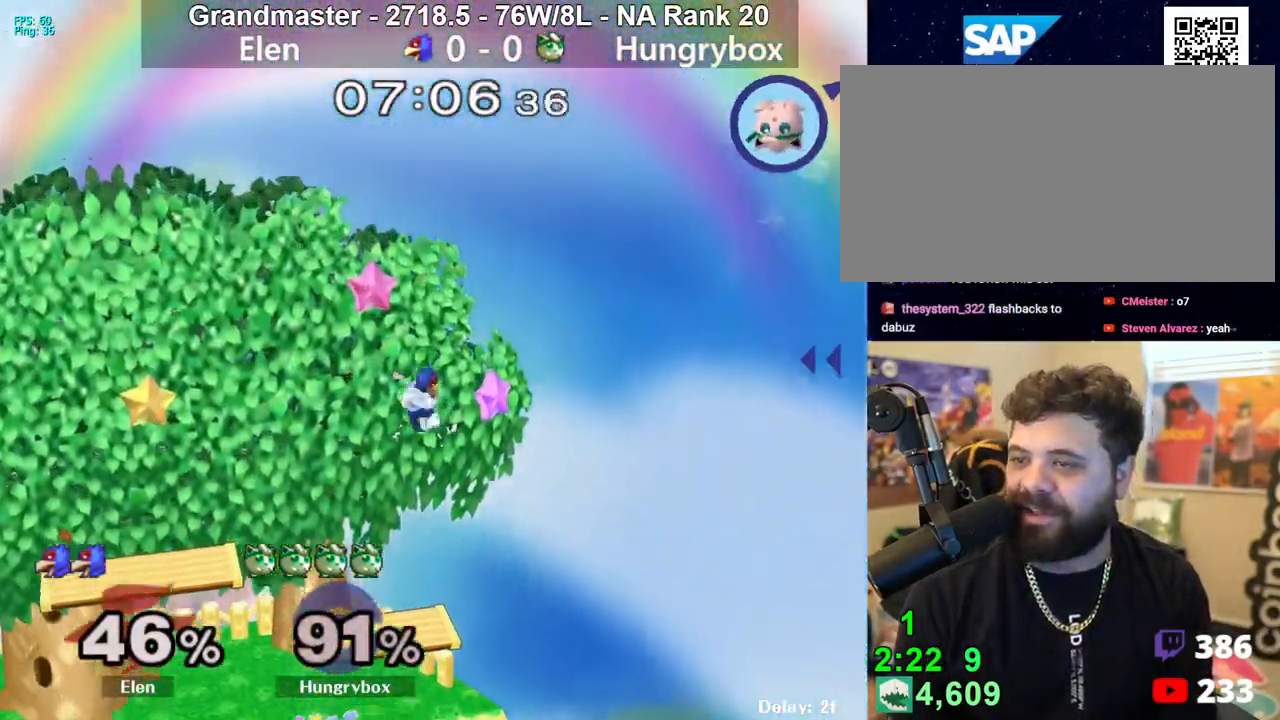
{"buttons": ["Z"], "left_stick": "left", "right_stick": "center", "events": [[133, "Z", "down"], [283, "Z", "up"], [350, "Z", "down"]]}
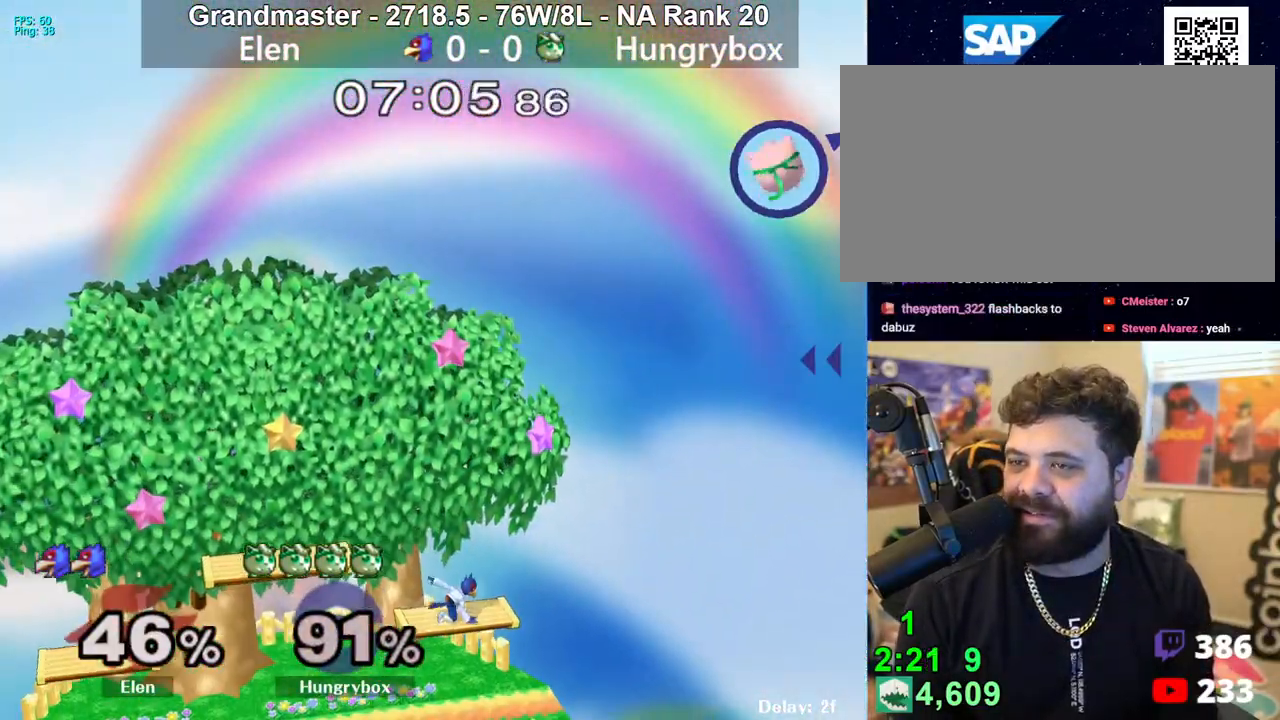
{"buttons": [], "left_stick": "left", "right_stick": "center", "events": [[83, "Z", "up"], [167, "Z", "down"], [283, "Z", "up"], [333, "Z", "down"], [433, "Z", "up"]]}
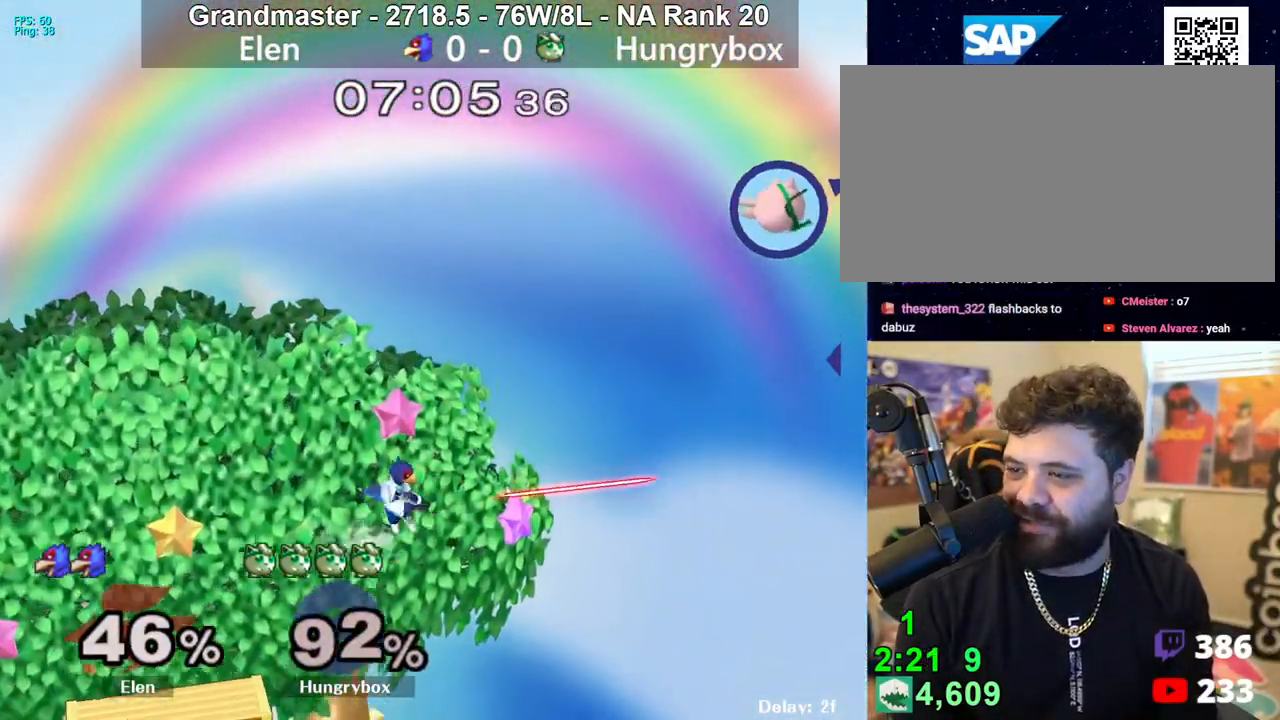
{"buttons": [], "left_stick": "left", "right_stick": "center", "events": [[17, "Z", "down"], [133, "Z", "up"]]}
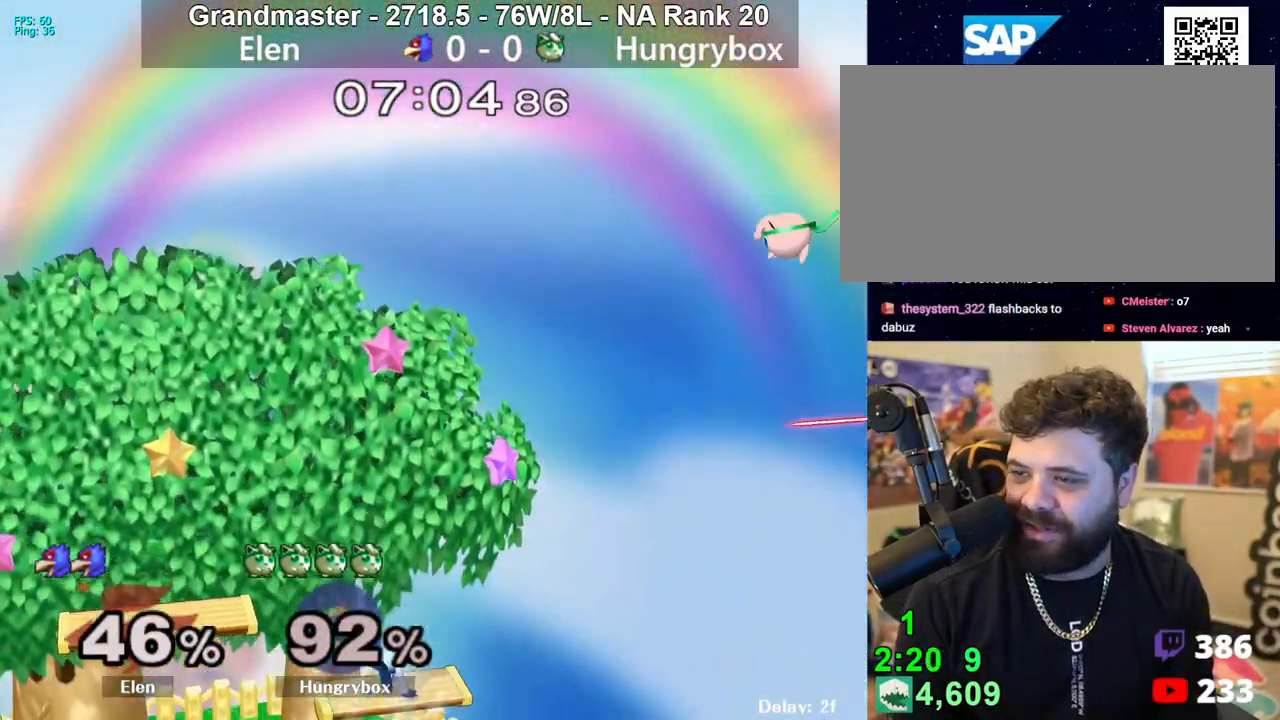
{"buttons": [], "left_stick": "left", "right_stick": "center", "events": [[33, "A", "down"], [367, "A", "up"]]}
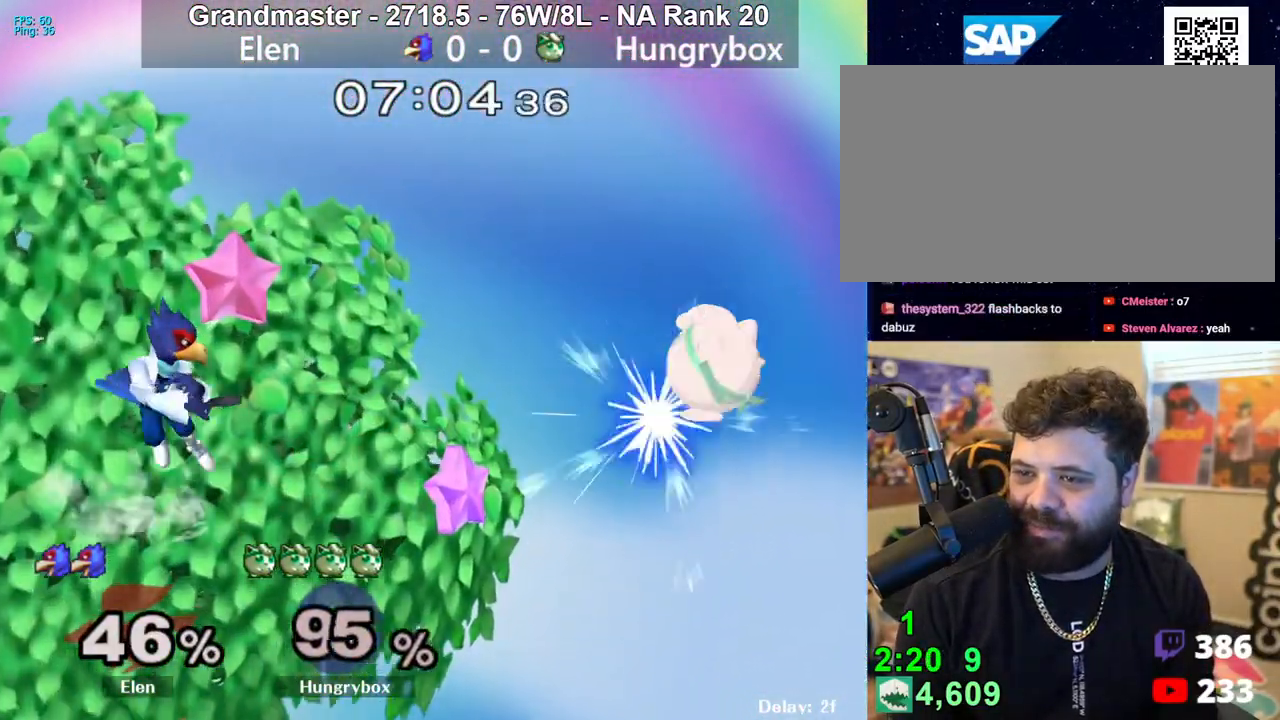
{"buttons": [], "left_stick": "left", "right_stick": "center", "events": [[150, "left_stick", "down-right"], [250, "left_stick", "left"]]}
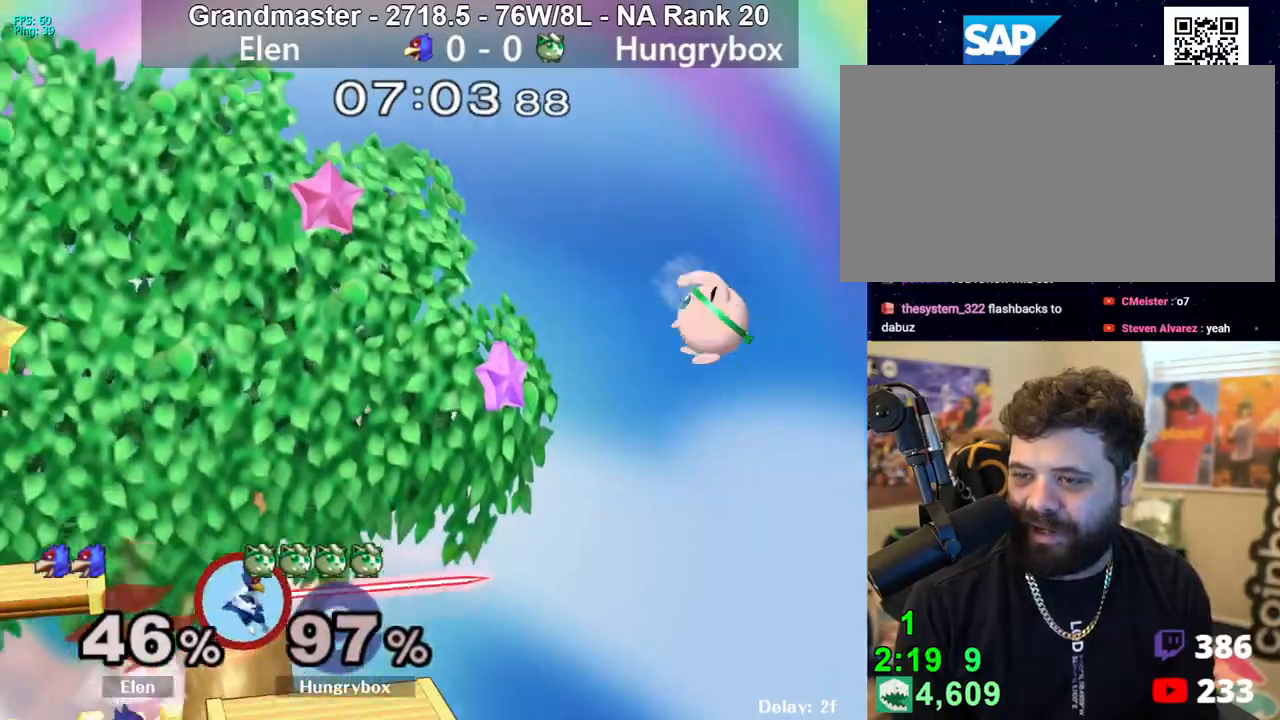
{"buttons": [], "left_stick": "left", "right_stick": "center", "events": [[217, "left_stick", "down-left"], [450, "left_stick", "left"]]}
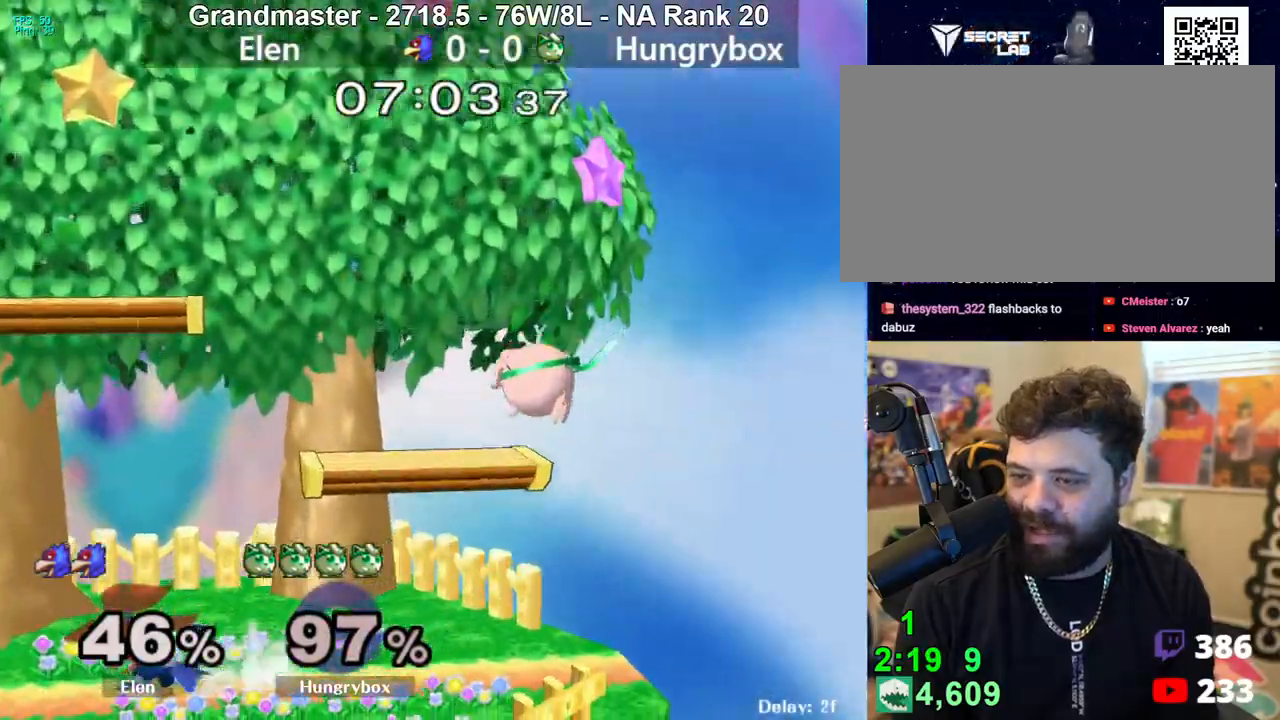
{"buttons": [], "left_stick": "center", "right_stick": "center", "events": [[67, "B", "down"], [400, "B", "up"], [500, "left_stick", "center"]]}